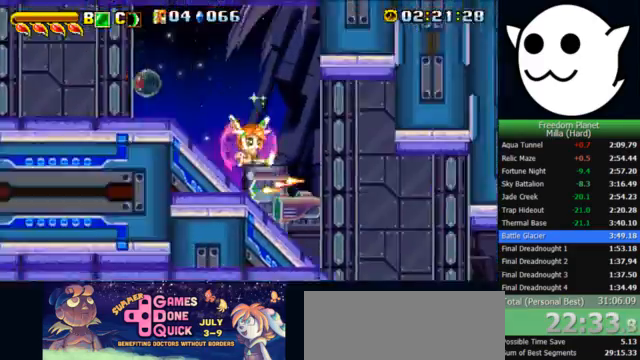
Gameplay with keyboard; each line is a JSON object with the keys held at the frame after it. "events" lists presses ("down") and releases ("up") of "c", "i", "j", "k", "l", "x" and "z" between this image and that frame as [ms after this image, input, new state], when the widget could be followed in between. No other keys are recorded. Mouse input is not recorded.
{"keys": ["l"], "events": [[167, "x", "up"], [200, "z", "down"], [233, "c", "down"], [233, "i", "down"], [233, "j", "down"], [233, "l", "up"], [267, "z", "up"], [300, "c", "up"], [300, "l", "down"], [333, "i", "up"], [333, "j", "up"]]}
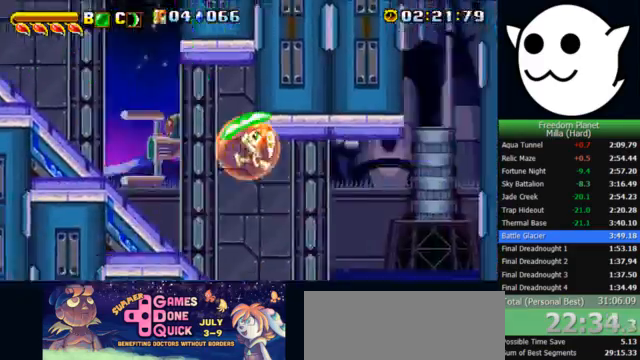
{"keys": ["l"], "events": []}
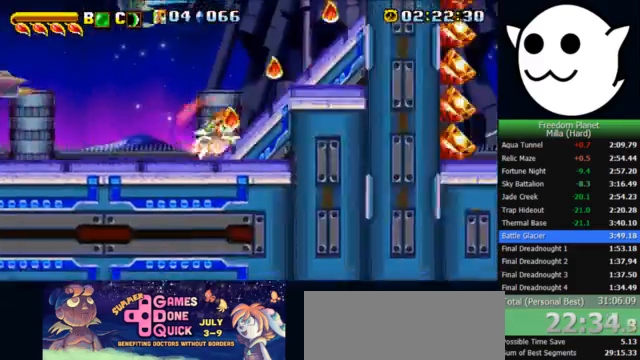
{"keys": ["l"], "events": []}
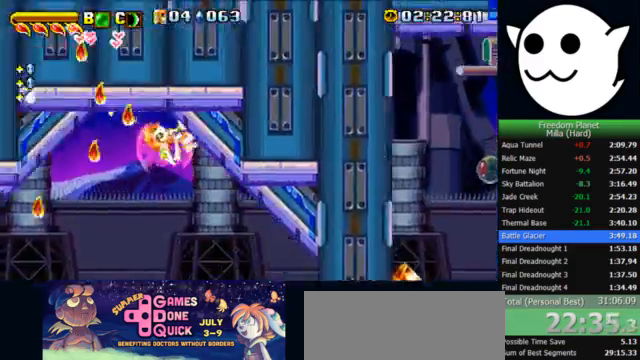
{"keys": ["l", "x"], "events": [[267, "x", "down"]]}
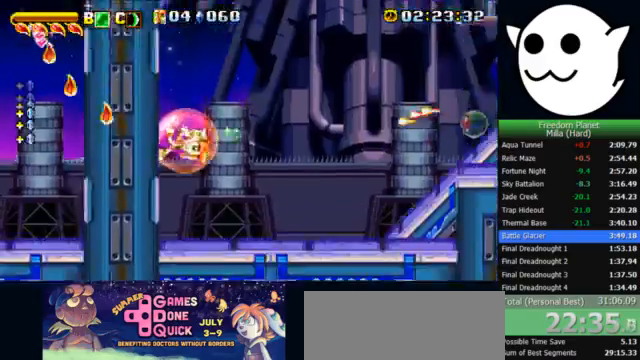
{"keys": ["l", "x"], "events": []}
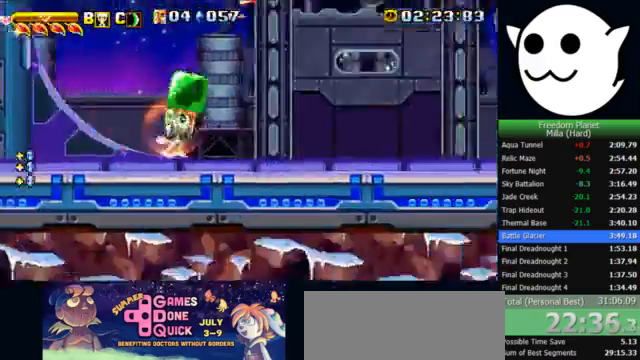
{"keys": ["c", "j", "k", "z"], "events": [[333, "x", "up"], [467, "l", "up"], [467, "z", "down"], [500, "c", "down"], [500, "j", "down"], [500, "k", "down"]]}
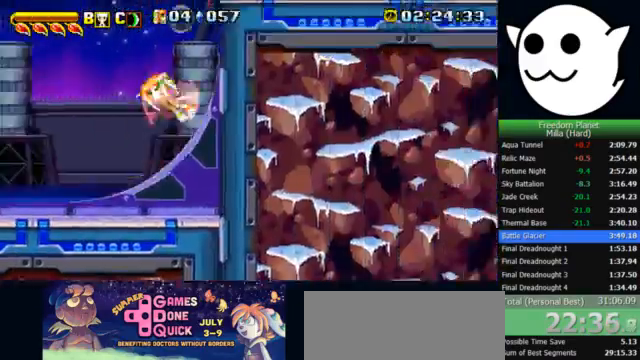
{"keys": ["l", "x", "z"], "events": [[33, "c", "up"], [33, "l", "down"], [100, "j", "up"], [333, "k", "up"], [433, "x", "down"]]}
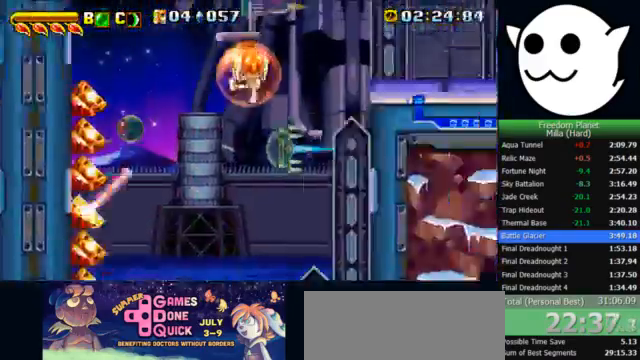
{"keys": ["l", "x", "z"], "events": []}
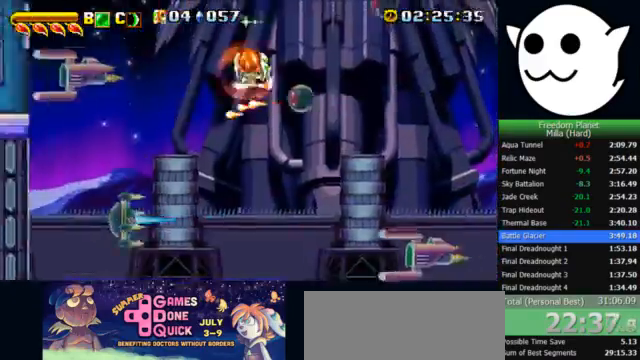
{"keys": ["l"], "events": [[233, "x", "up"], [233, "z", "up"], [267, "l", "up"], [300, "c", "down"], [300, "j", "down"], [333, "c", "up"], [333, "l", "down"], [367, "j", "up"]]}
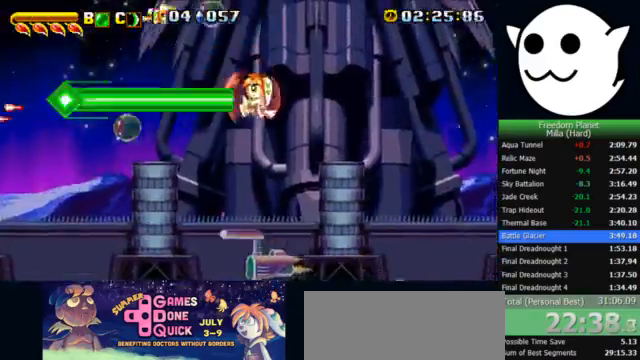
{"keys": ["l", "z"], "events": [[233, "z", "down"]]}
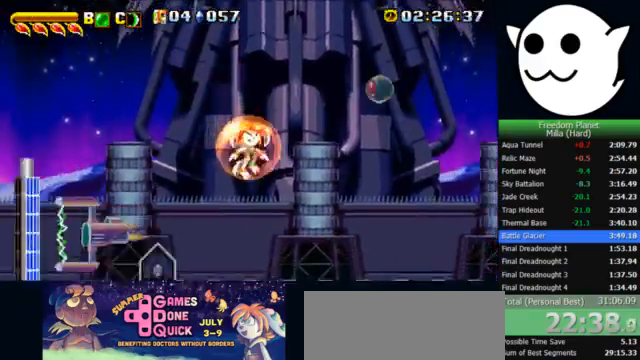
{"keys": ["l", "x"], "events": [[100, "z", "up"], [167, "x", "down"]]}
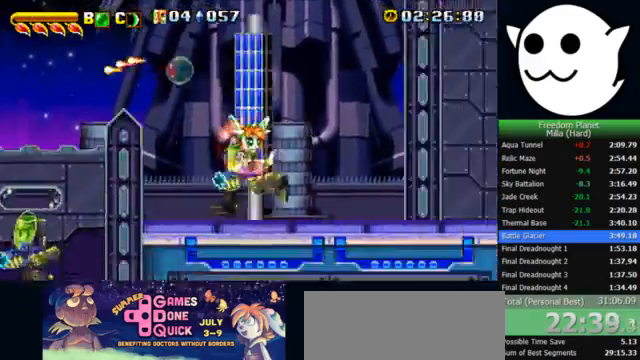
{"keys": ["l", "x", "z"], "events": [[167, "z", "down"]]}
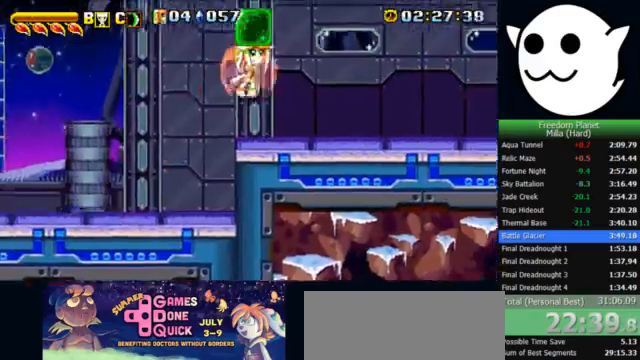
{"keys": ["l"], "events": [[33, "x", "up"], [33, "z", "up"], [67, "l", "up"], [100, "c", "down"], [133, "j", "down"], [133, "l", "down"], [167, "c", "up"], [200, "j", "up"]]}
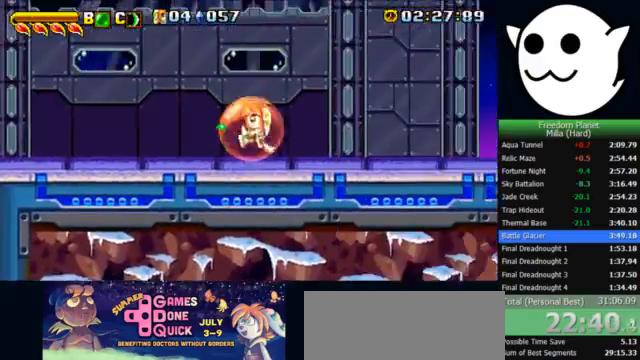
{"keys": ["l"], "events": []}
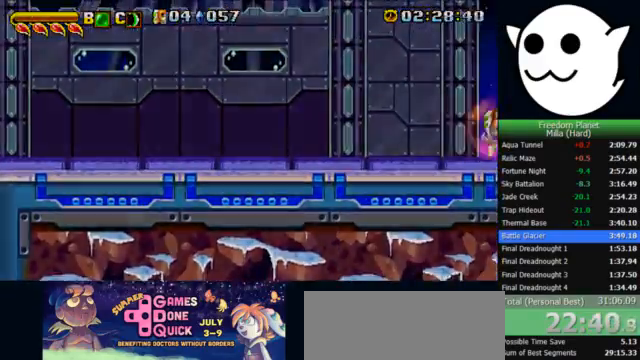
{"keys": ["l", "x"], "events": [[300, "x", "down"]]}
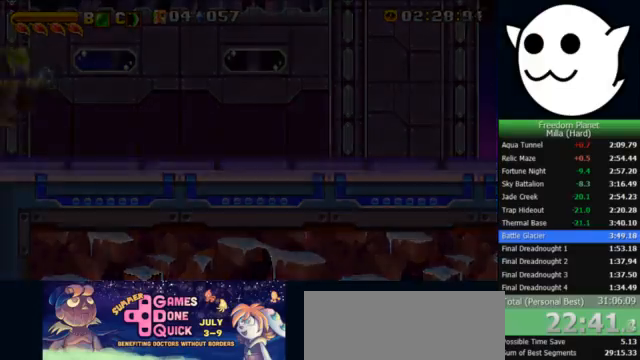
{"keys": ["l", "x"], "events": []}
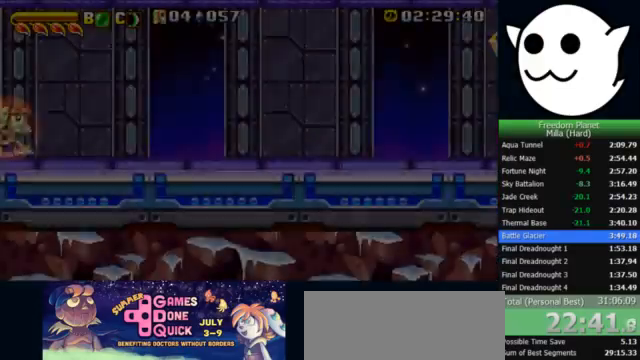
{"keys": ["l", "x"], "events": []}
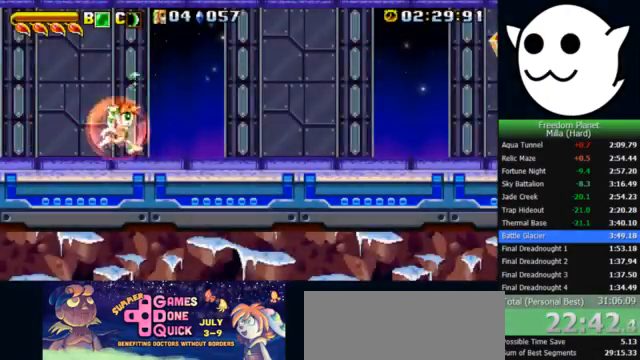
{"keys": ["l", "x"], "events": []}
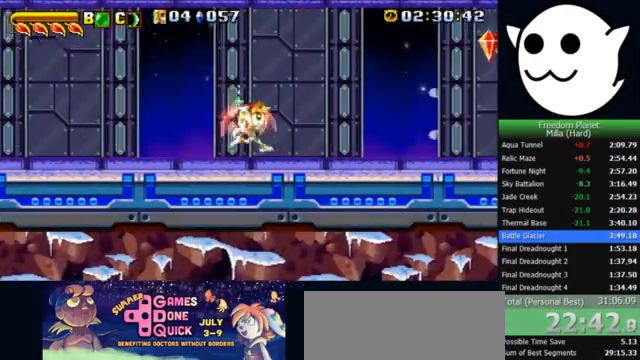
{"keys": ["l"], "events": [[33, "x", "up"], [67, "l", "up"], [67, "z", "down"], [100, "c", "down"], [100, "j", "down"], [167, "k", "down"], [200, "c", "up"], [200, "l", "down"], [200, "z", "up"], [233, "j", "up"], [300, "k", "up"]]}
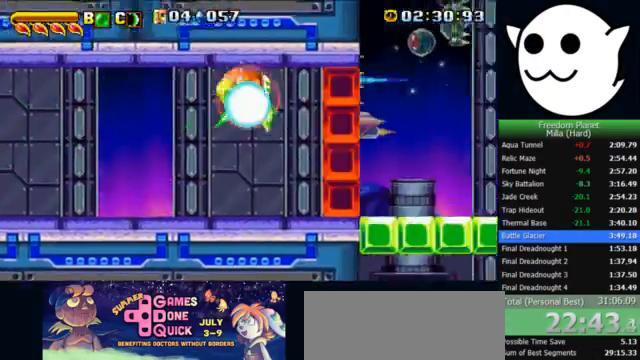
{"keys": ["j"], "events": [[367, "z", "down"], [400, "l", "up"], [433, "j", "down"], [467, "z", "up"]]}
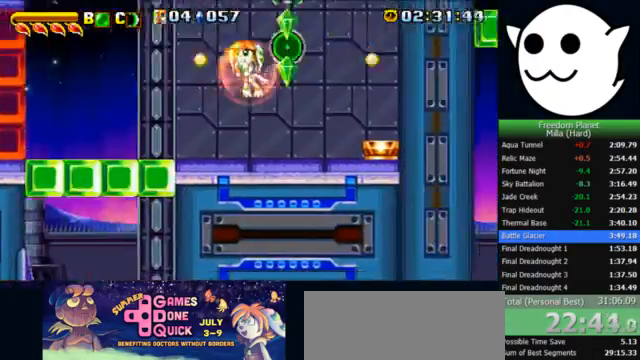
{"keys": ["j"], "events": [[100, "l", "down"], [133, "j", "up"], [400, "l", "up"], [433, "j", "down"]]}
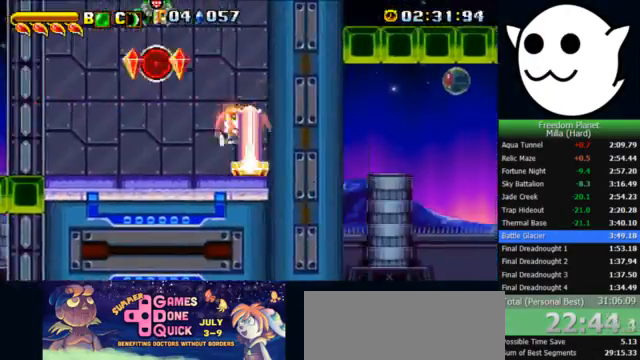
{"keys": ["l"], "events": [[100, "l", "down"], [167, "j", "up"]]}
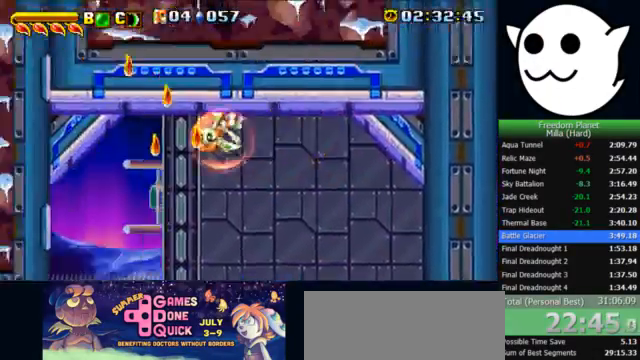
{"keys": ["l", "x"], "events": [[300, "x", "down"]]}
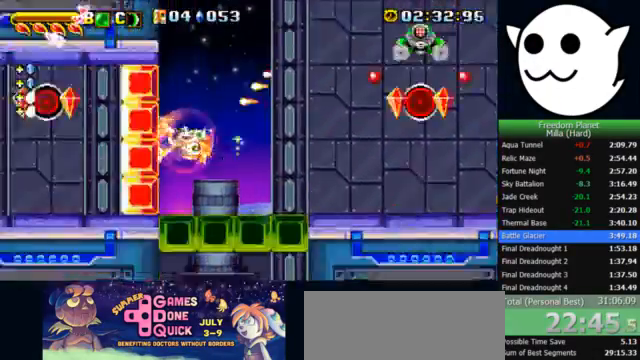
{"keys": ["l", "x"], "events": []}
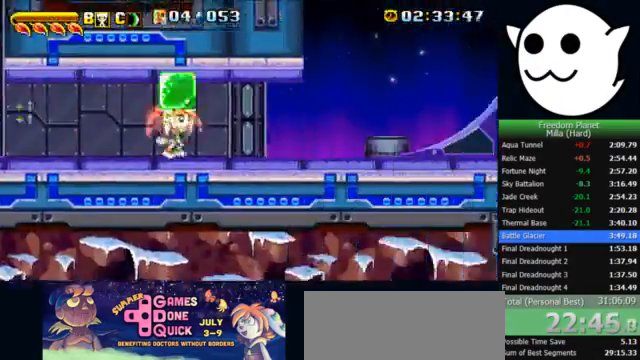
{"keys": ["j", "z"], "events": [[200, "k", "down"], [200, "x", "up"], [333, "z", "down"], [367, "c", "down"], [400, "c", "up"], [433, "j", "down"], [467, "l", "up"], [500, "k", "up"]]}
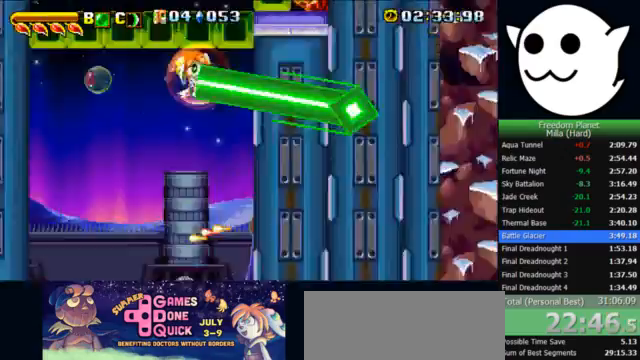
{"keys": ["l", "z"], "events": [[200, "j", "up"], [233, "l", "down"]]}
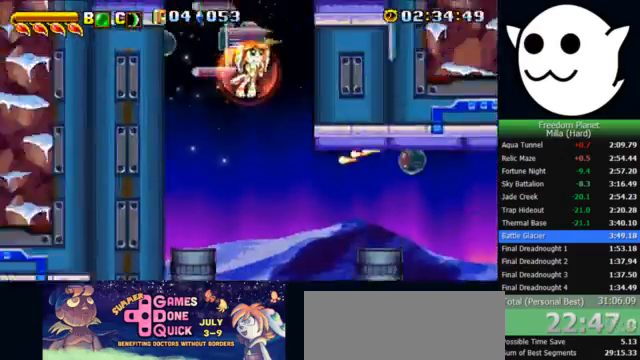
{"keys": ["l", "x"], "events": [[167, "z", "up"], [367, "x", "down"]]}
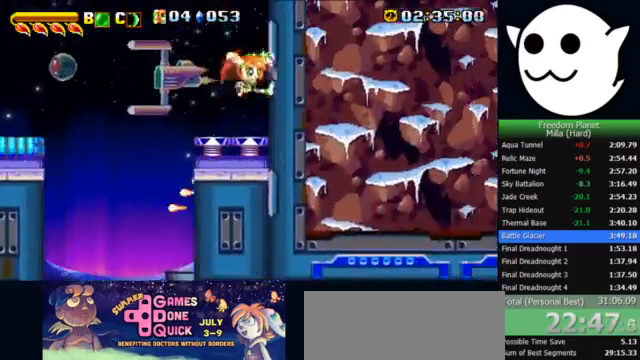
{"keys": ["l", "x"], "events": []}
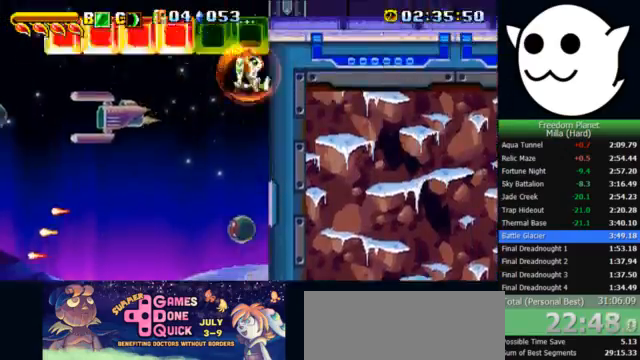
{"keys": ["l", "x", "z"], "events": [[467, "z", "down"]]}